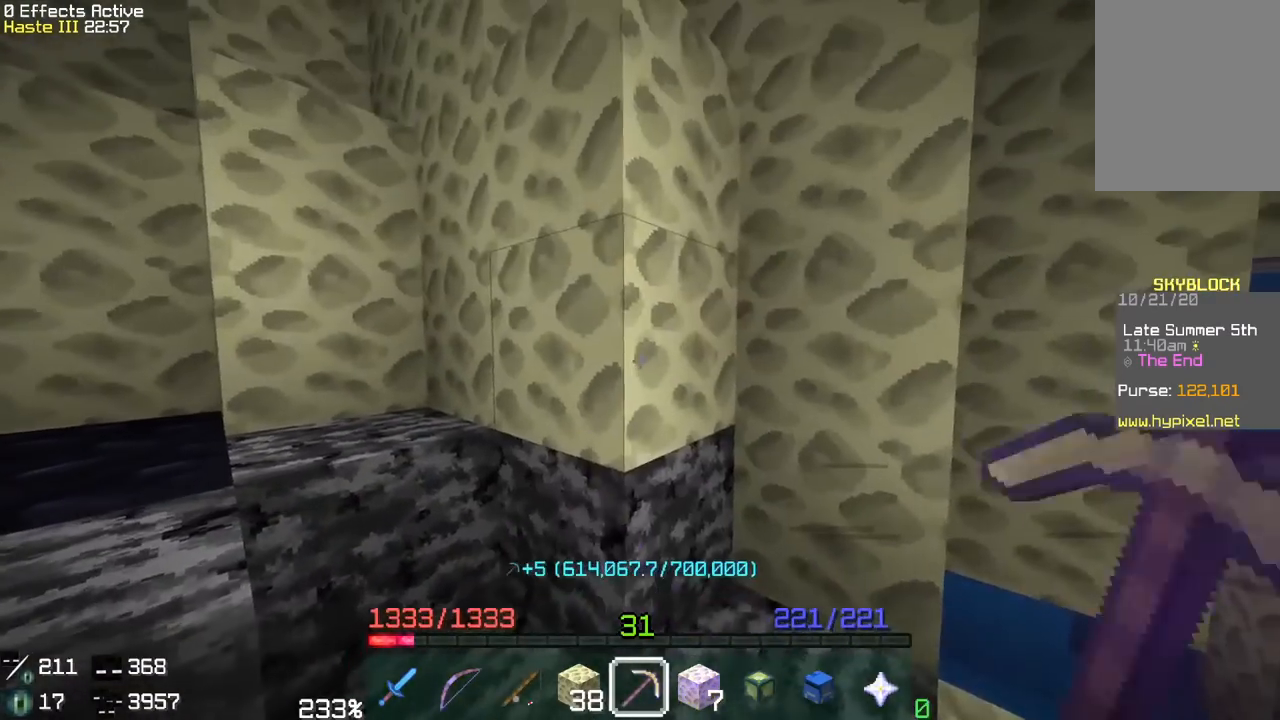
Gameplay with keyboard and mouse; each line is a JSON object with the keys and mouse buttons held at the frame after it. "events" lists presses ("down") and releases ("up") of "a", "d", "s", "space", "w", "mouse_left" and "mouse_right" between this image and that frame as [ms after this image, input, new state], when the widget could be followed in between. "mouse_left", "mouse_right" = the "left", "right" buttons of the "mouse" list. No other keys are recorded. Fast repeated clicks can show as one long hold. Mouse movement is not recorded.
{"keys": [], "mouse": ["left"], "events": [[133, "w", "down"], [150, "a", "down"], [383, "a", "up"], [383, "w", "up"]]}
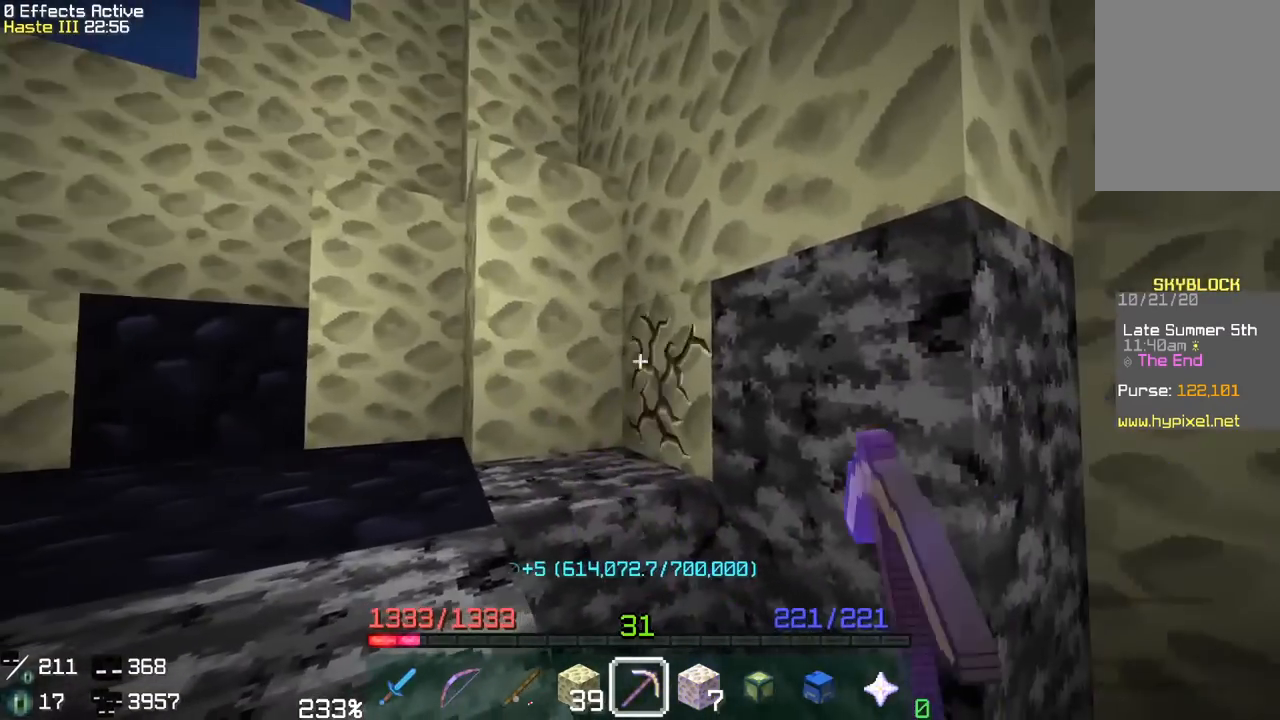
{"keys": ["a"], "mouse": ["left"], "events": [[150, "a", "down"], [317, "a", "up"], [483, "a", "down"]]}
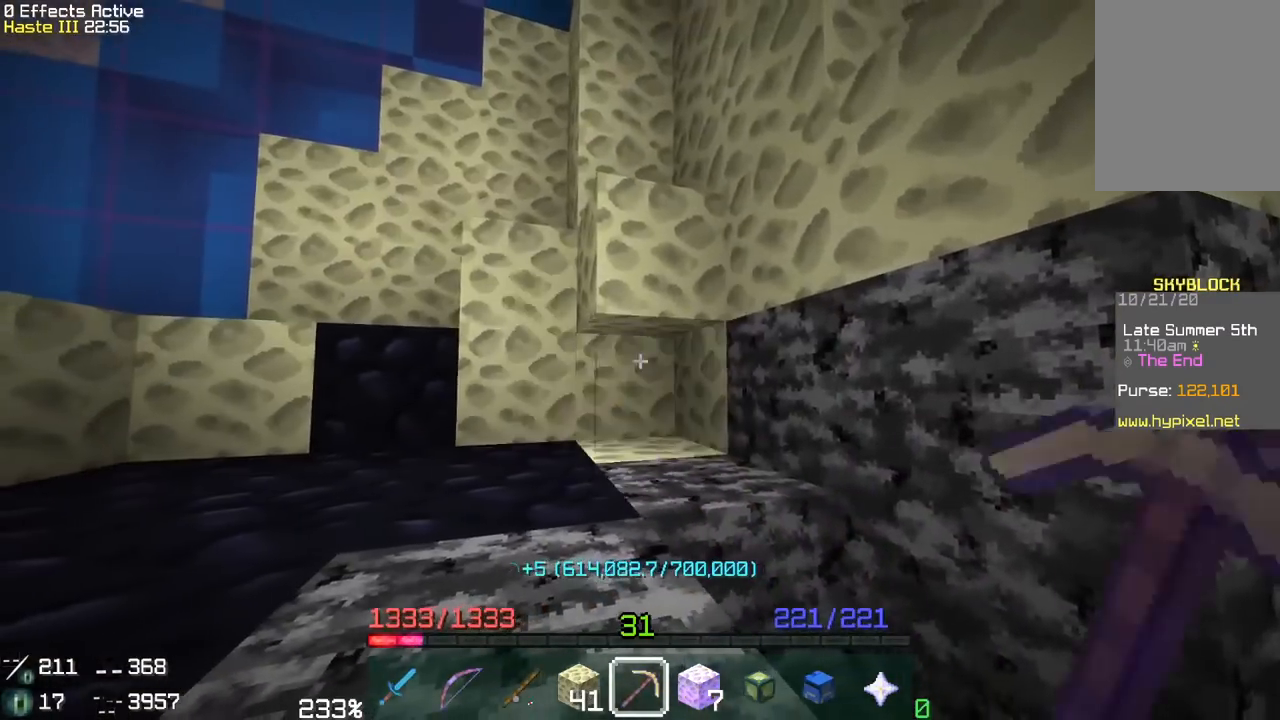
{"keys": ["a", "w"], "mouse": ["left"], "events": [[17, "w", "down"], [217, "space", "down"], [467, "space", "up"]]}
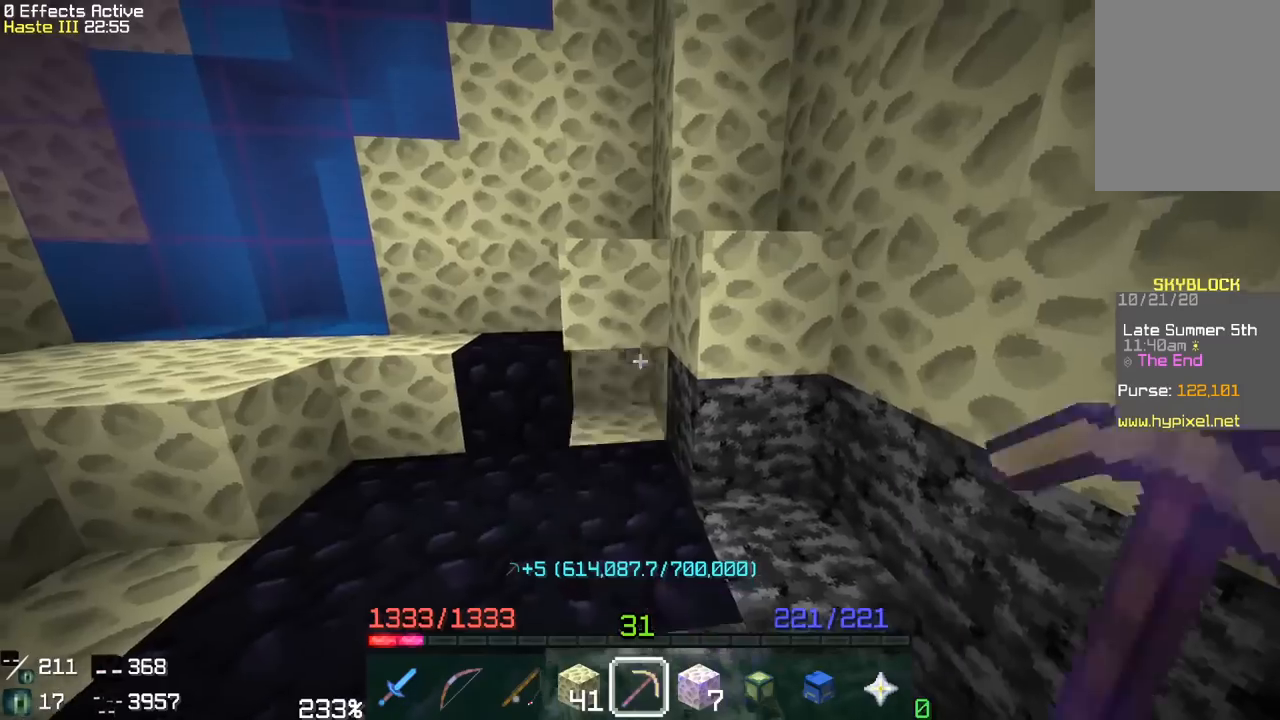
{"keys": [], "mouse": ["left"], "events": [[383, "a", "up"], [500, "w", "up"]]}
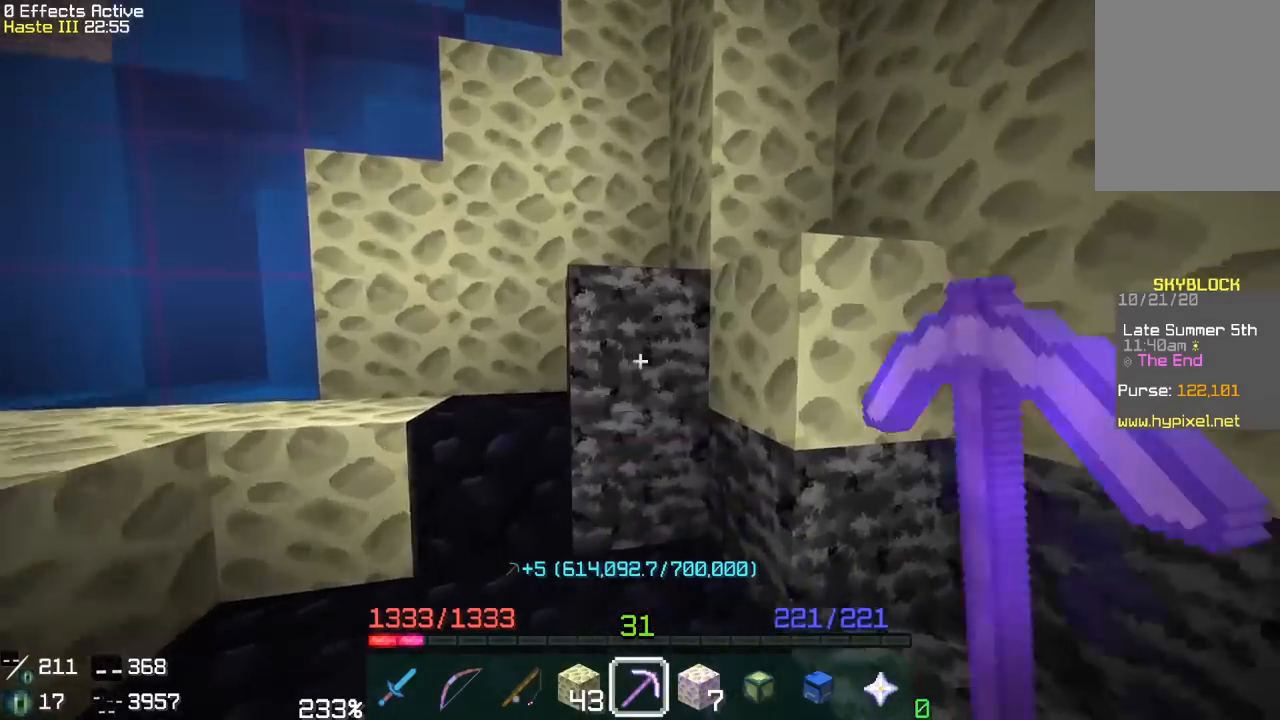
{"keys": ["d"], "mouse": ["left"], "events": [[133, "d", "down"], [267, "d", "up"], [417, "d", "down"]]}
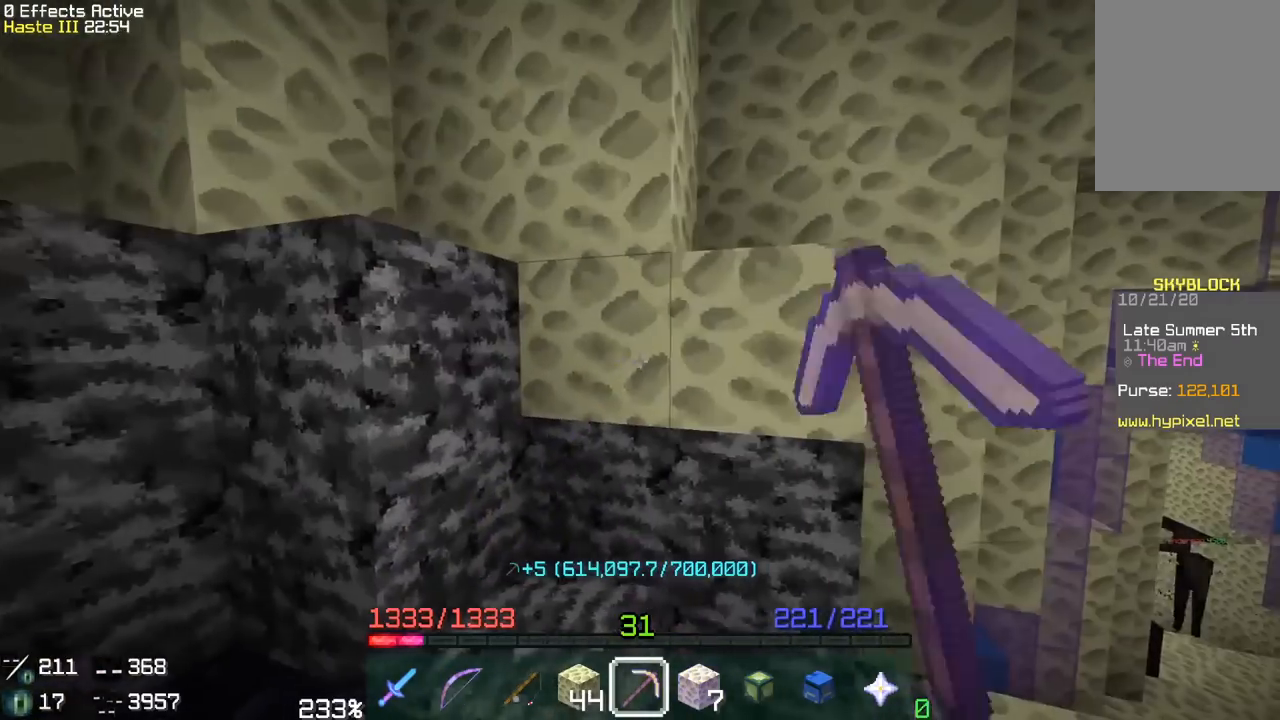
{"keys": ["d", "w"], "mouse": ["left"], "events": [[100, "d", "up"], [333, "d", "down"], [500, "w", "down"]]}
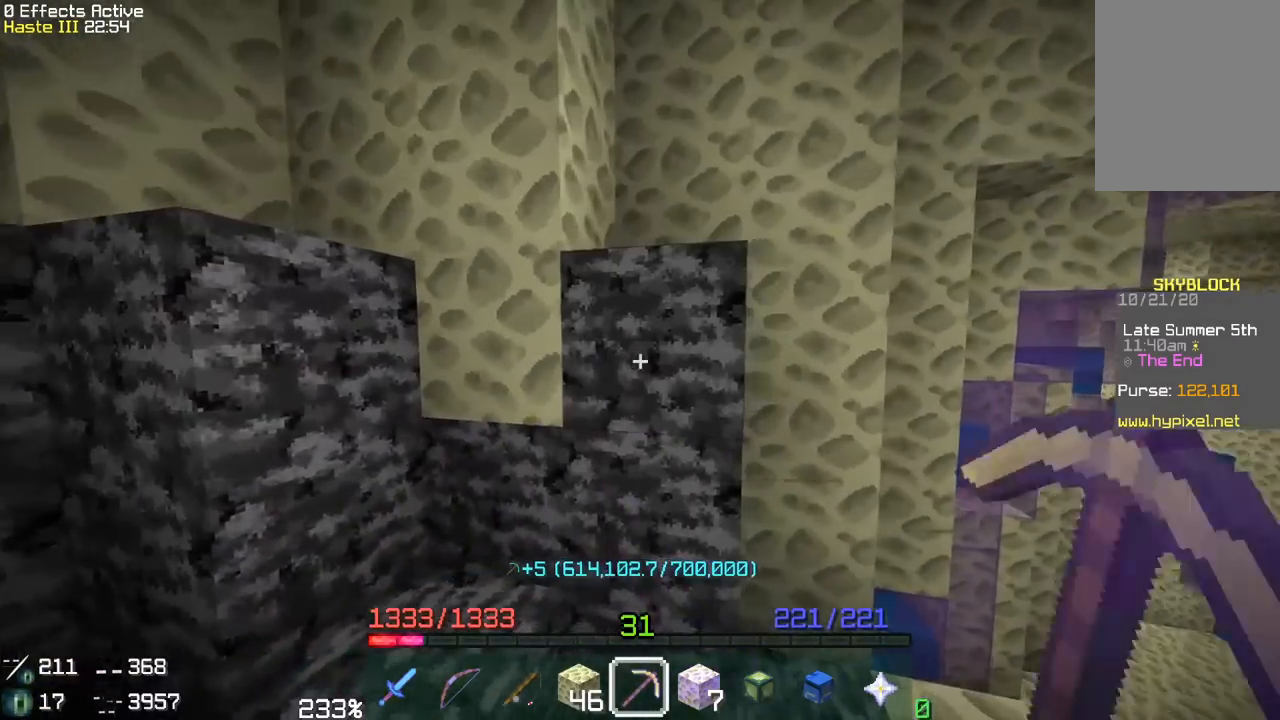
{"keys": ["d"], "mouse": ["left"], "events": [[33, "d", "up"], [200, "w", "up"], [417, "d", "down"]]}
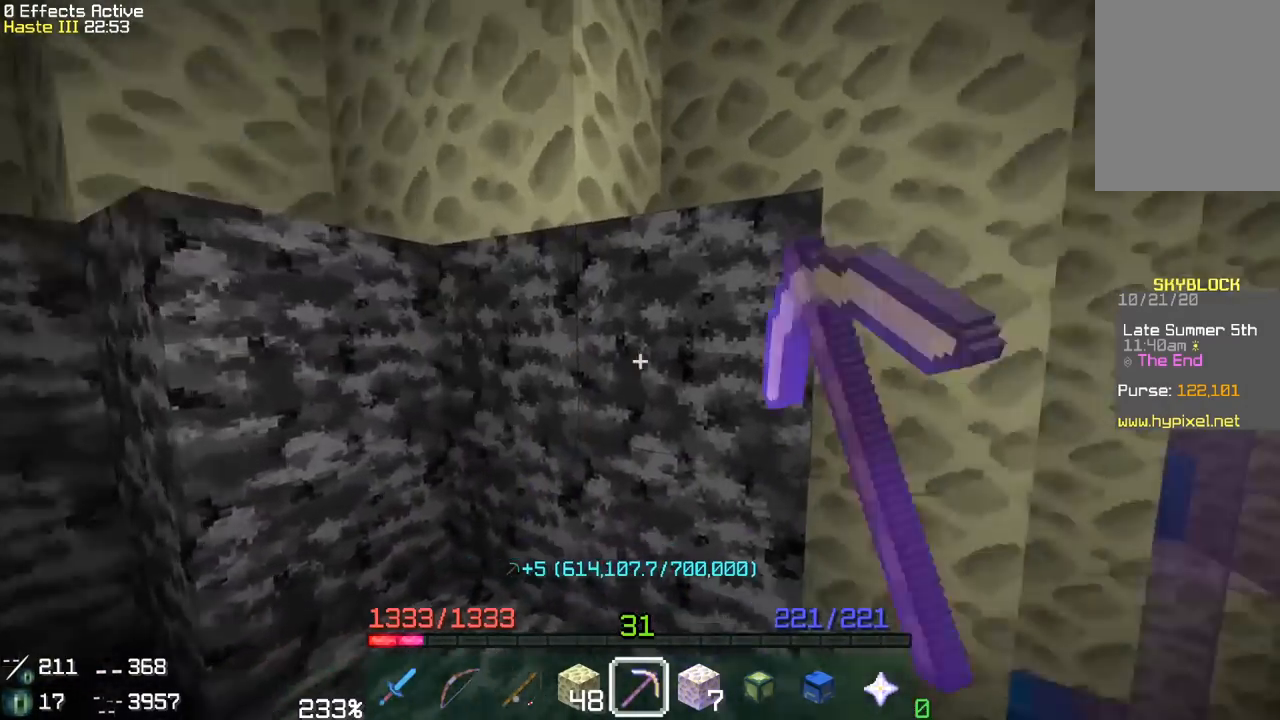
{"keys": [], "mouse": ["left"], "events": [[167, "w", "down"], [233, "d", "up"], [400, "w", "up"]]}
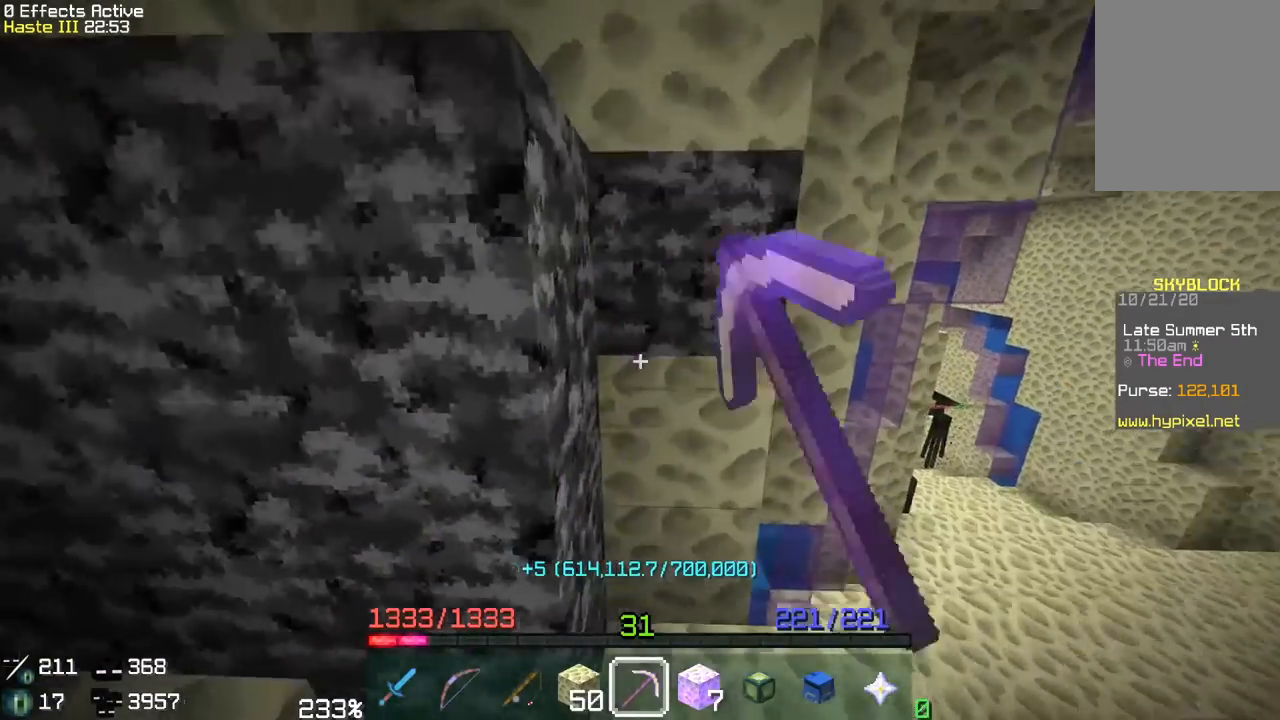
{"keys": ["d"], "mouse": ["left"], "events": [[83, "d", "down"], [200, "d", "up"], [367, "d", "down"]]}
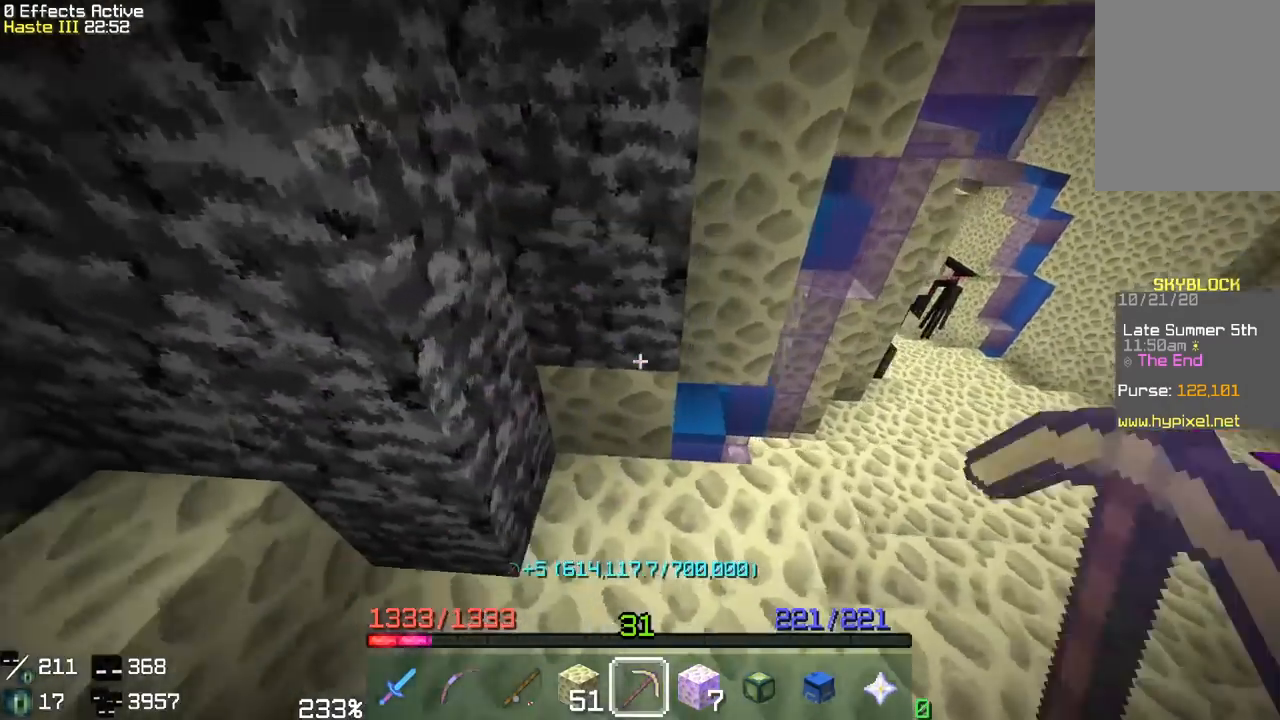
{"keys": [], "mouse": ["left"], "events": [[50, "d", "up"]]}
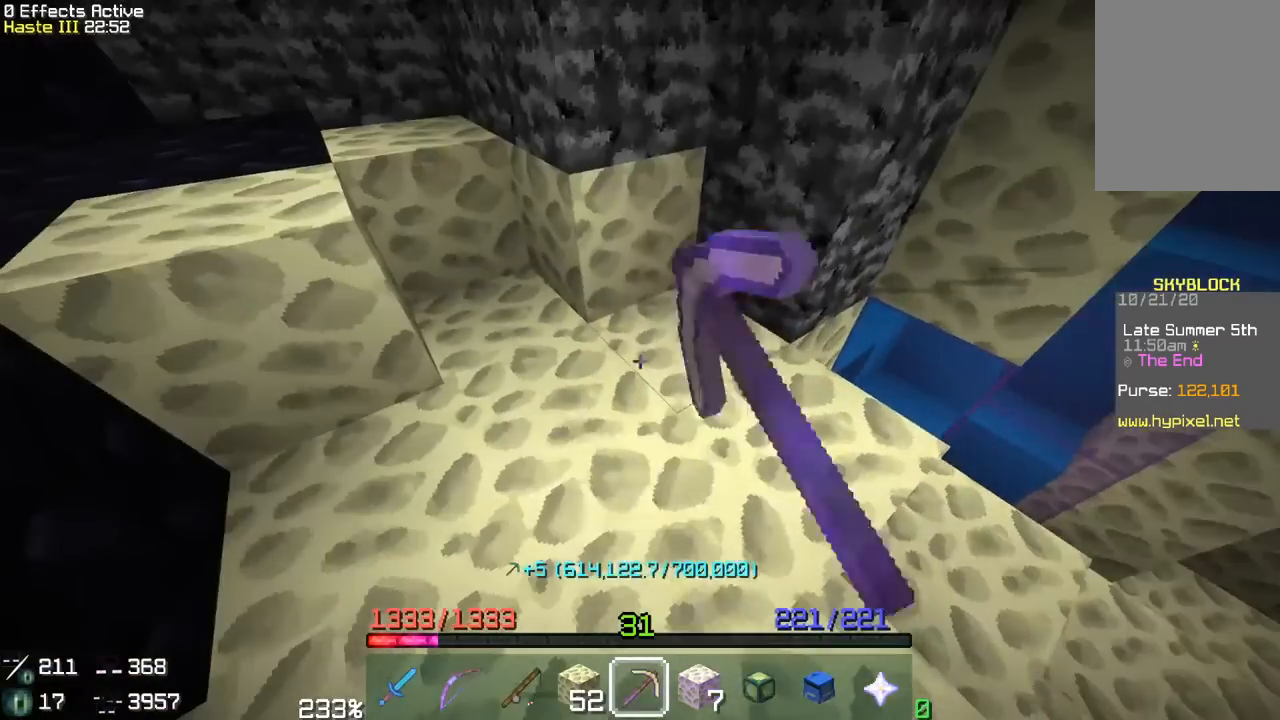
{"keys": [], "mouse": ["left"], "events": []}
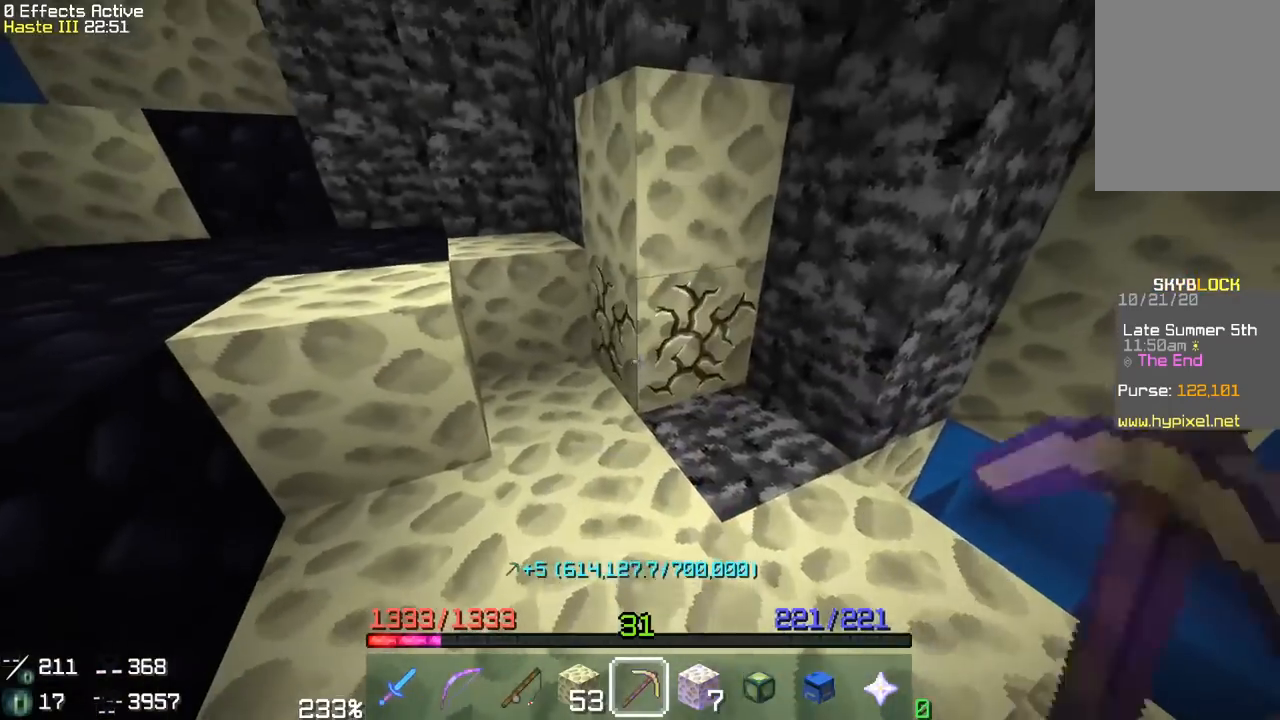
{"keys": [], "mouse": ["left"], "events": []}
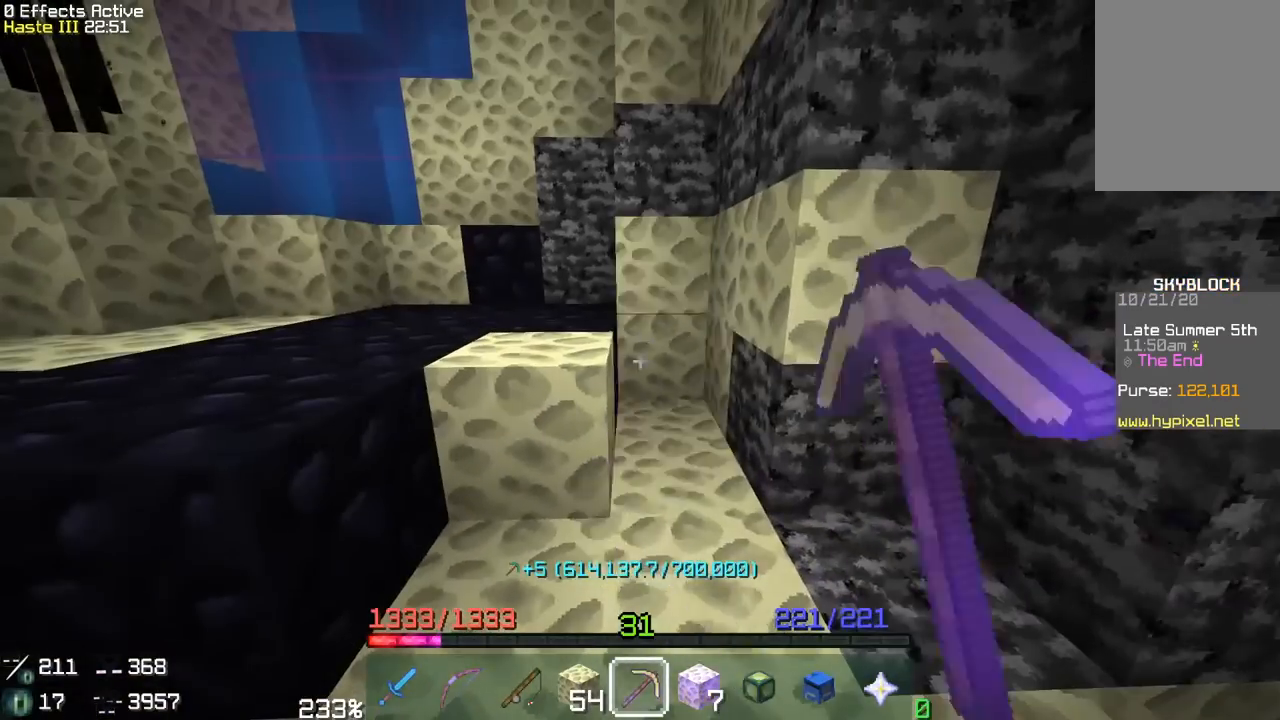
{"keys": [], "mouse": ["left"], "events": []}
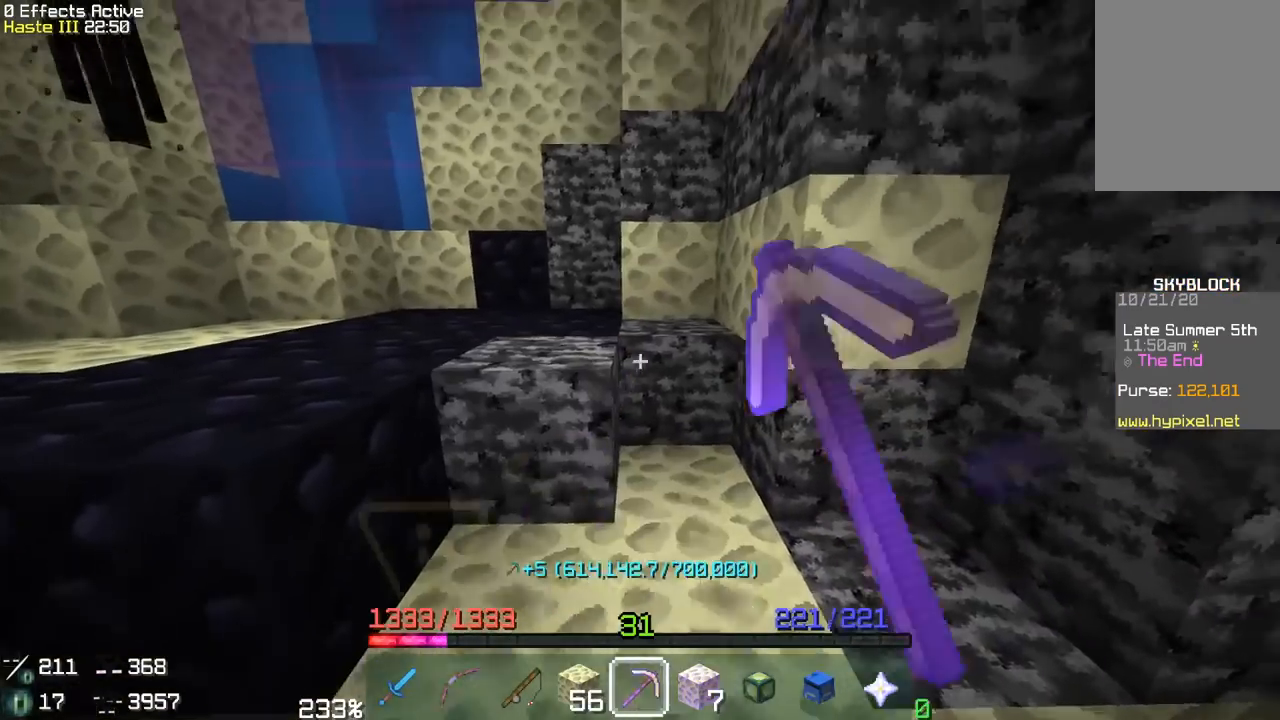
{"keys": [], "mouse": ["left"], "events": []}
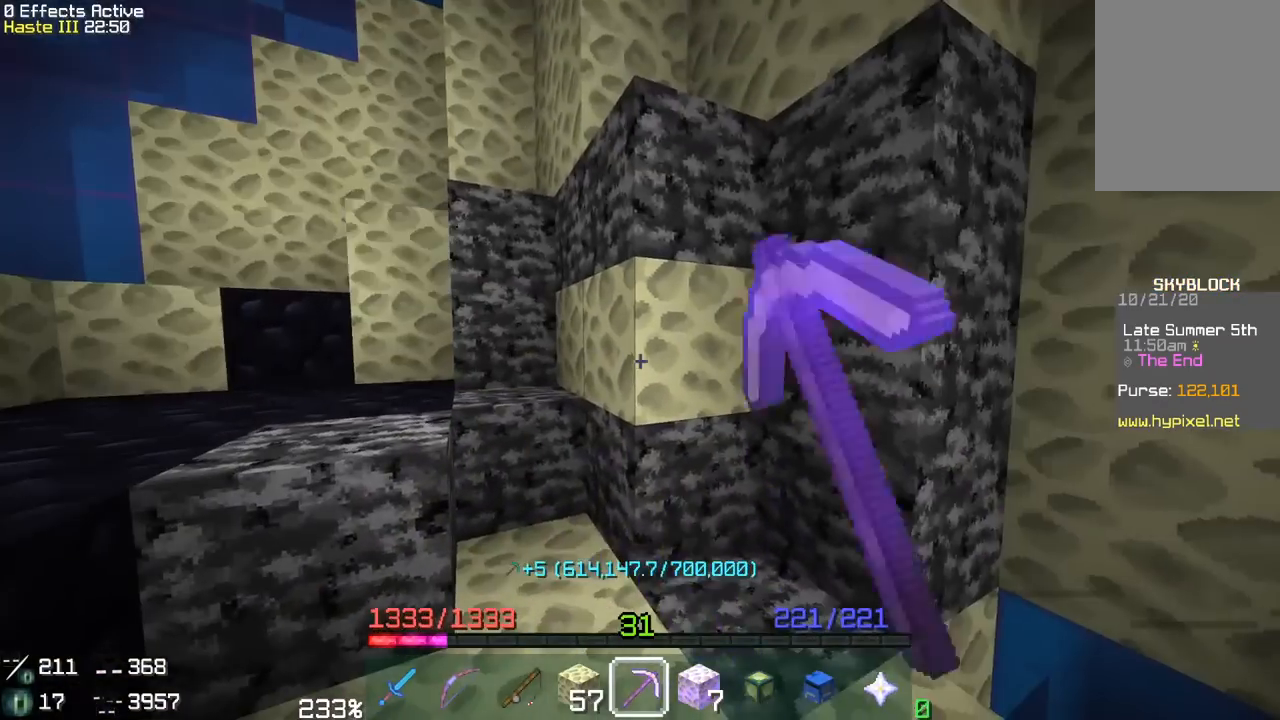
{"keys": [], "mouse": ["left"], "events": []}
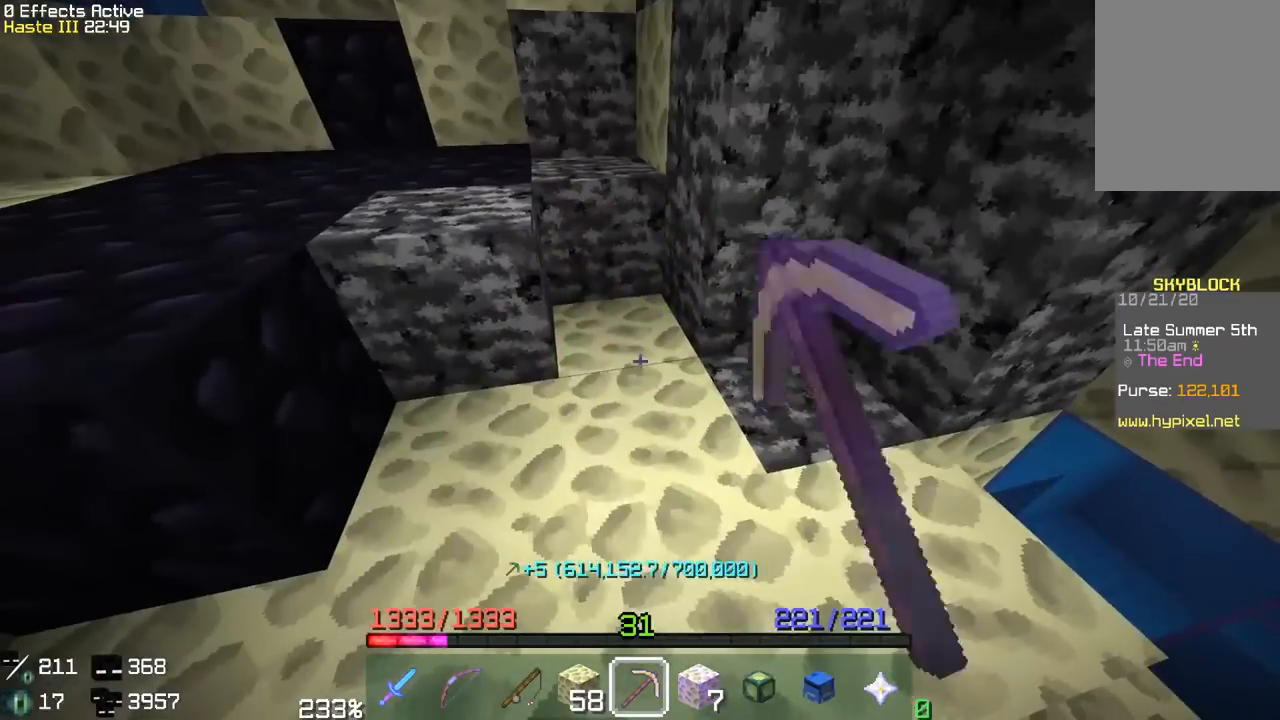
{"keys": [], "mouse": ["left"], "events": []}
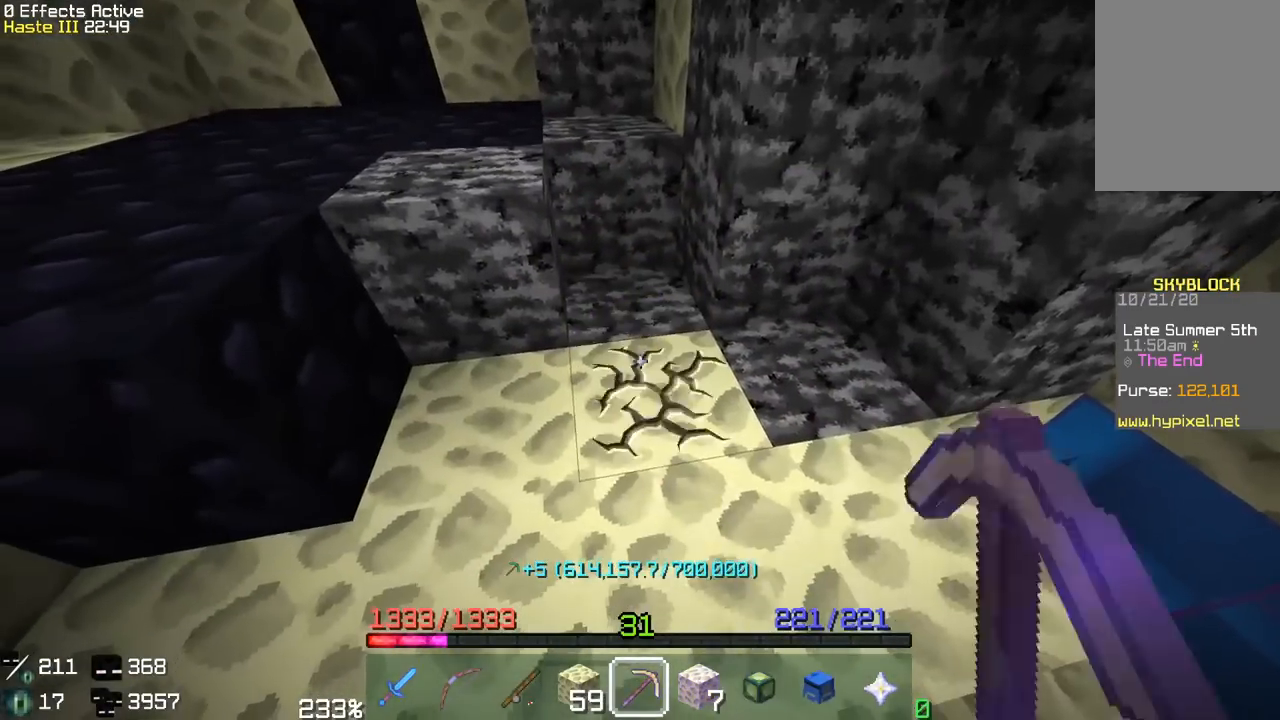
{"keys": [], "mouse": ["left"], "events": []}
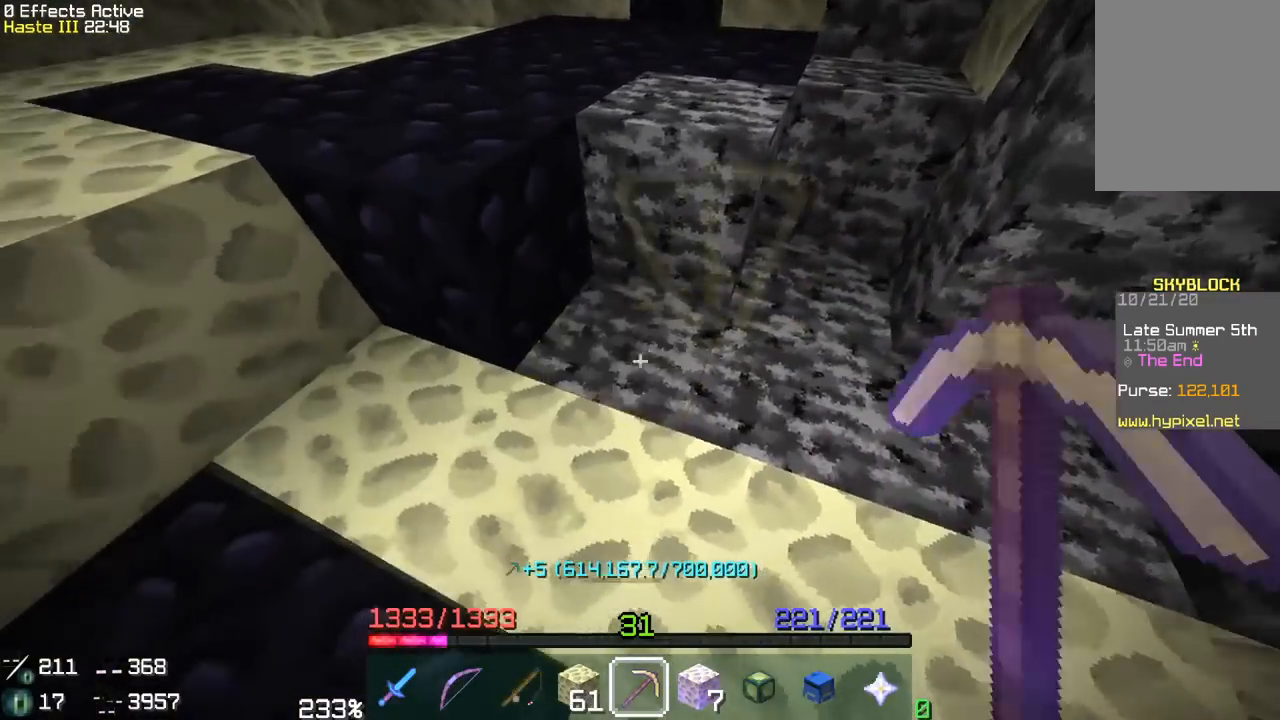
{"keys": [], "mouse": ["left"], "events": []}
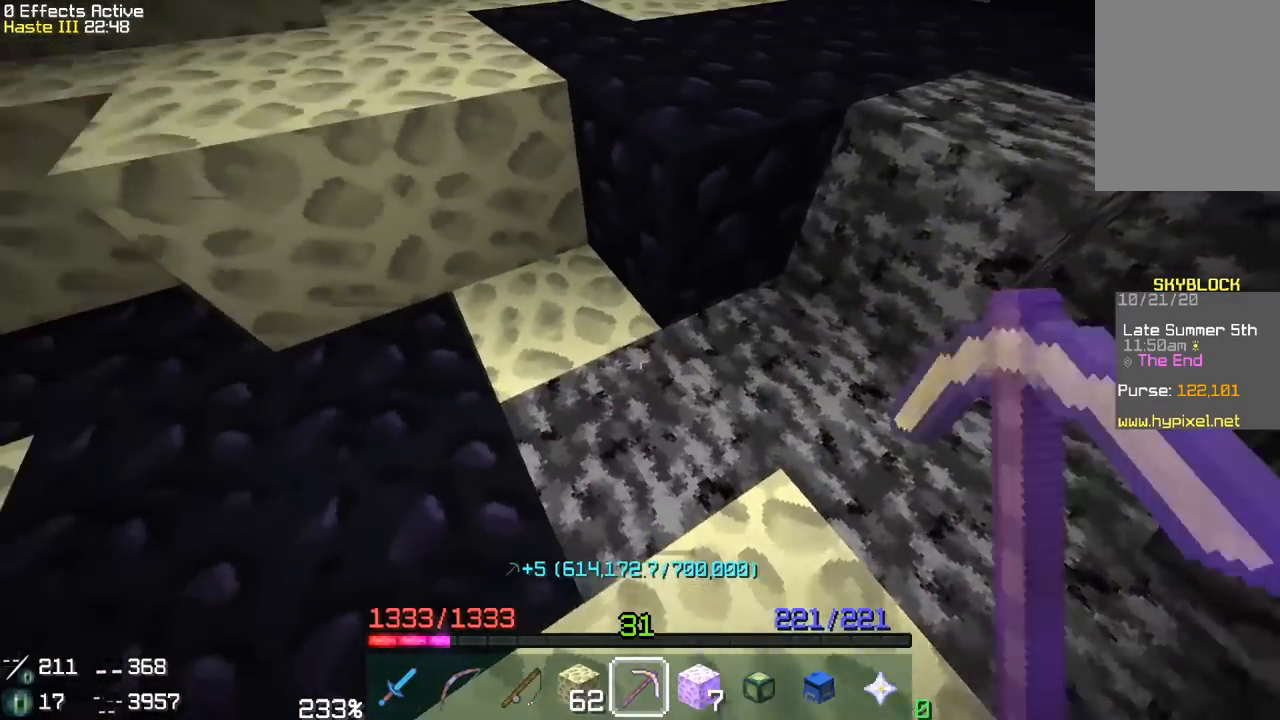
{"keys": [], "mouse": ["left"], "events": []}
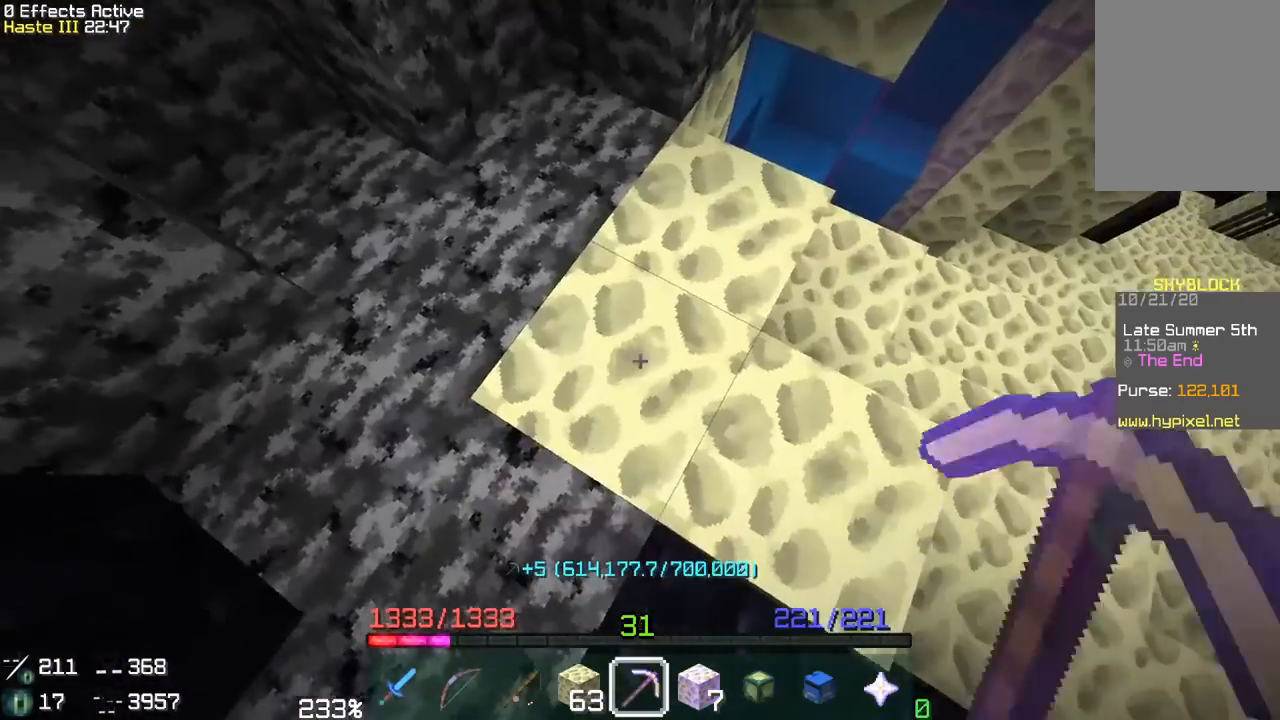
{"keys": [], "mouse": ["left"], "events": []}
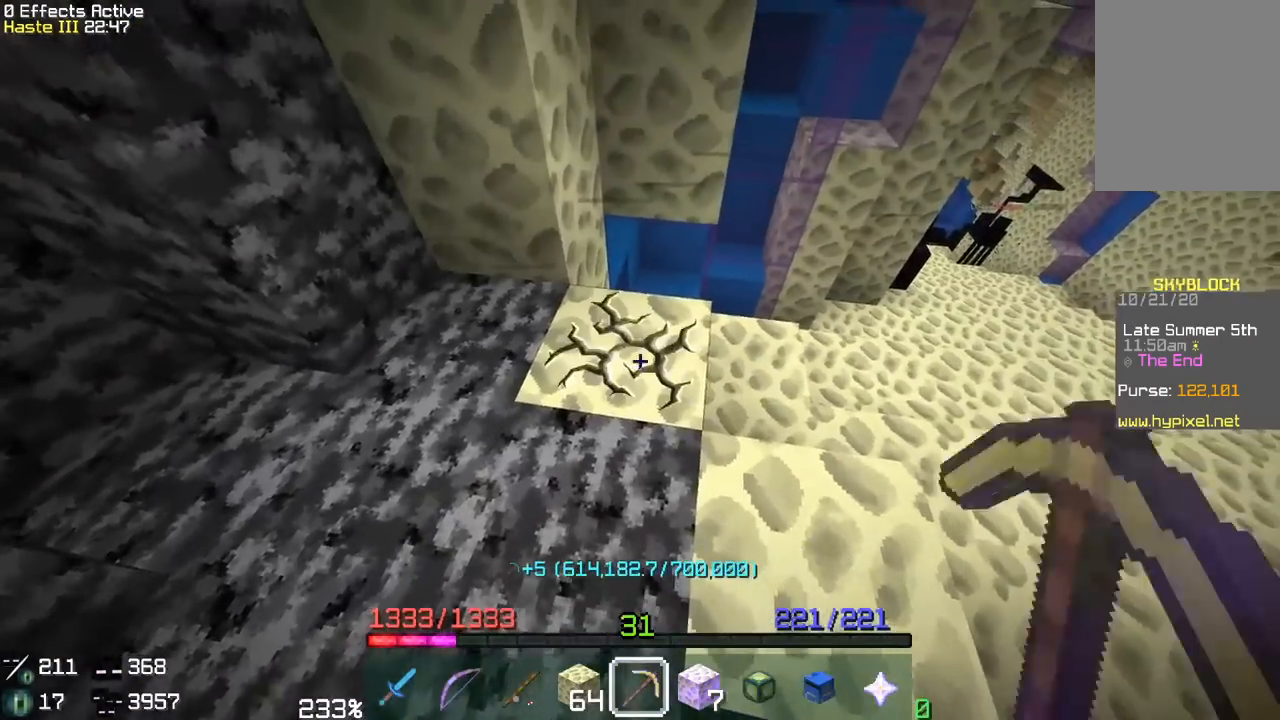
{"keys": ["d", "w"], "mouse": ["left"], "events": [[250, "d", "down"], [450, "w", "down"]]}
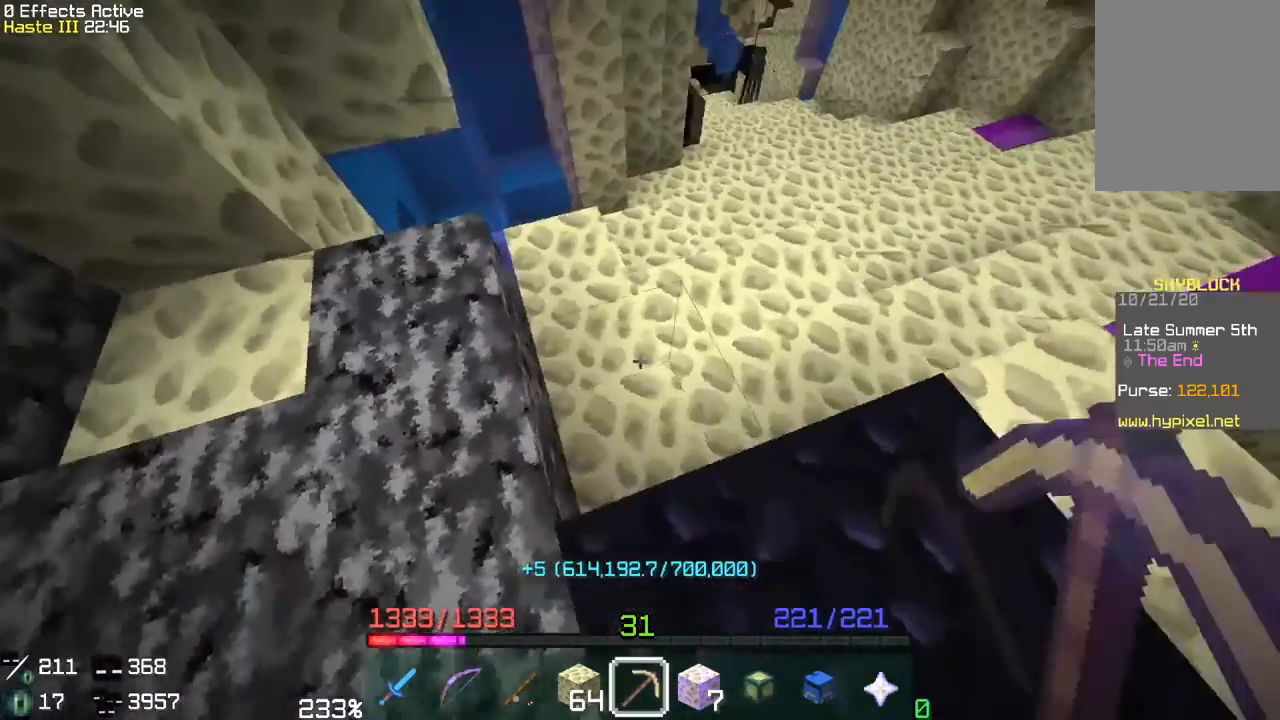
{"keys": [], "mouse": ["left"], "events": [[67, "d", "up"], [433, "w", "up"]]}
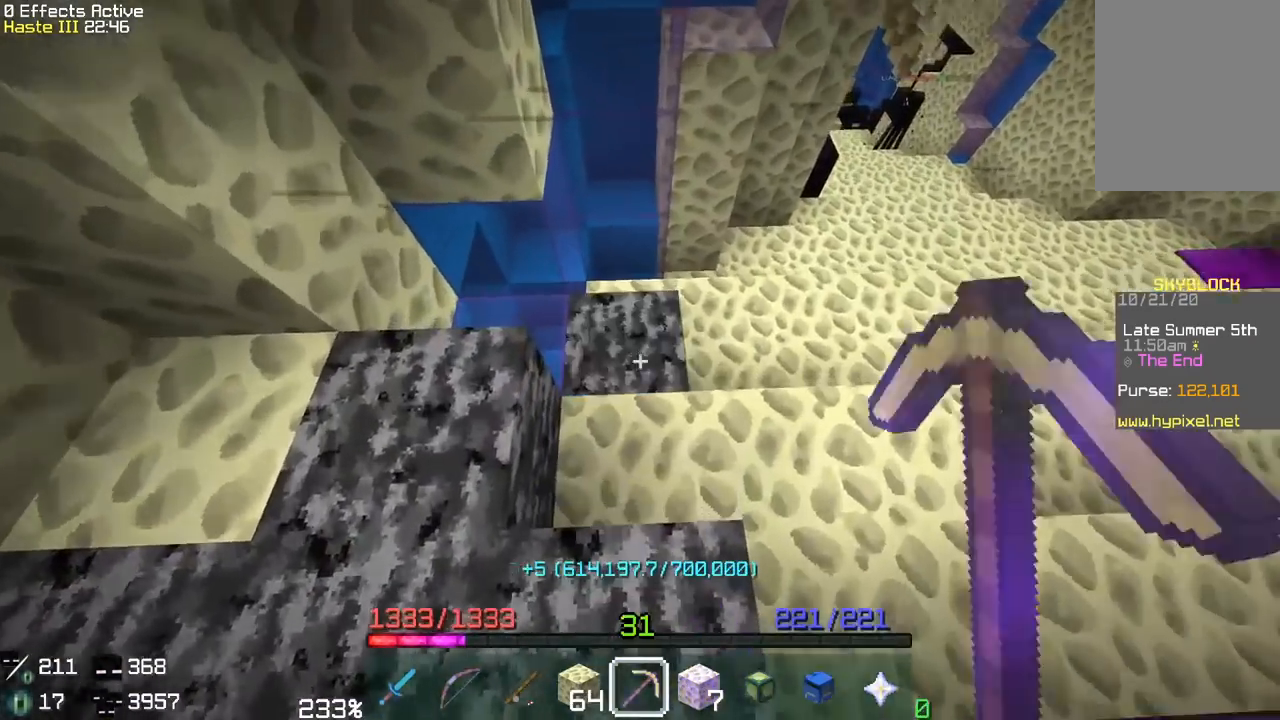
{"keys": ["d"], "mouse": ["left"], "events": [[383, "d", "down"]]}
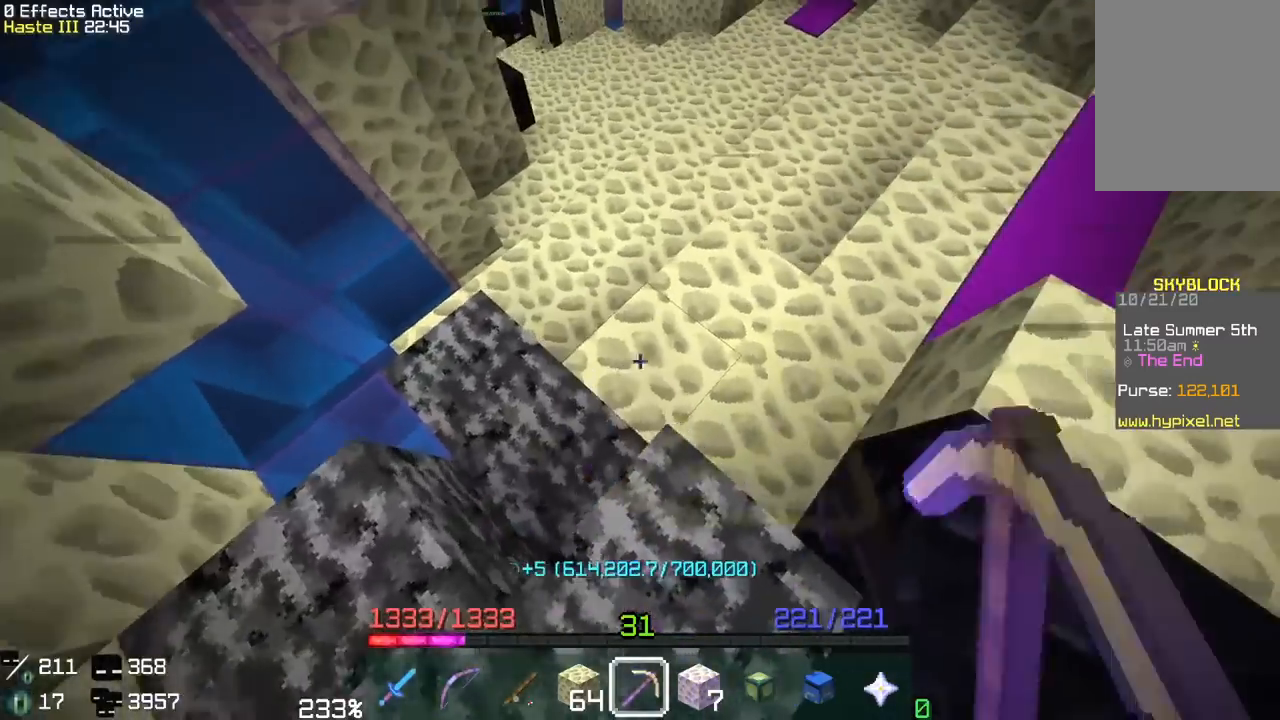
{"keys": [], "mouse": ["left"], "events": [[83, "d", "up"]]}
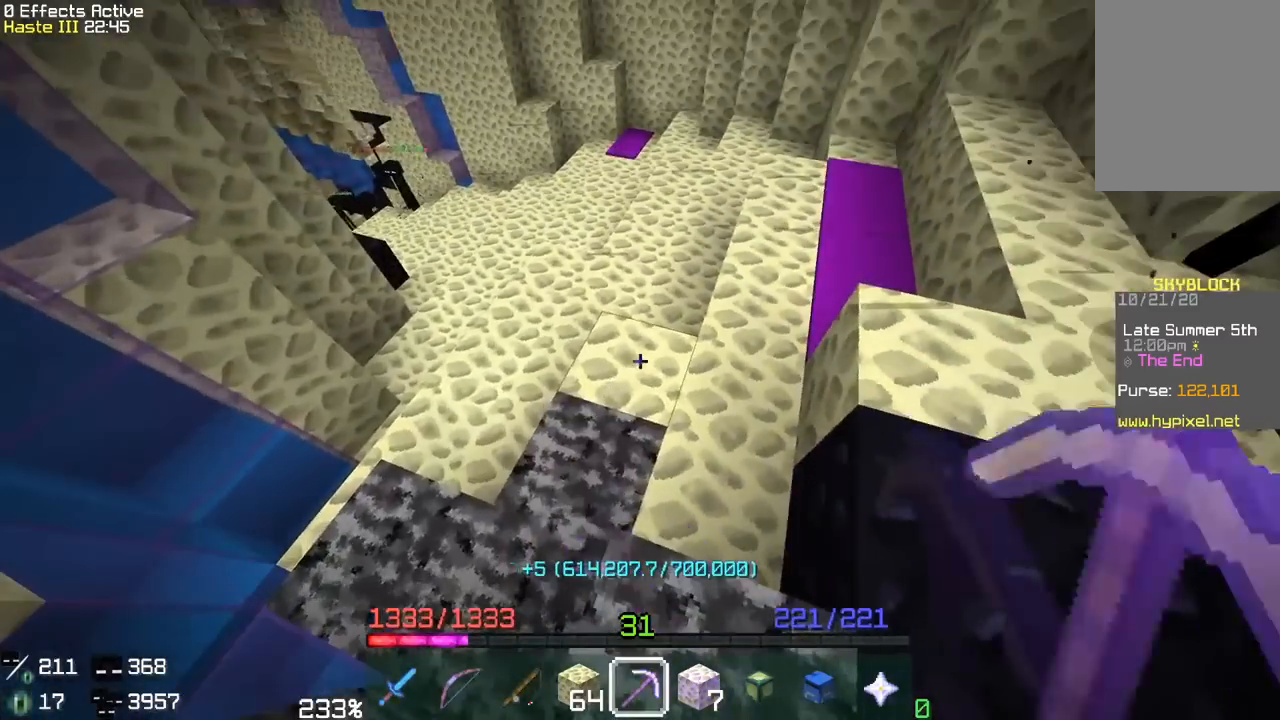
{"keys": [], "mouse": ["left"], "events": []}
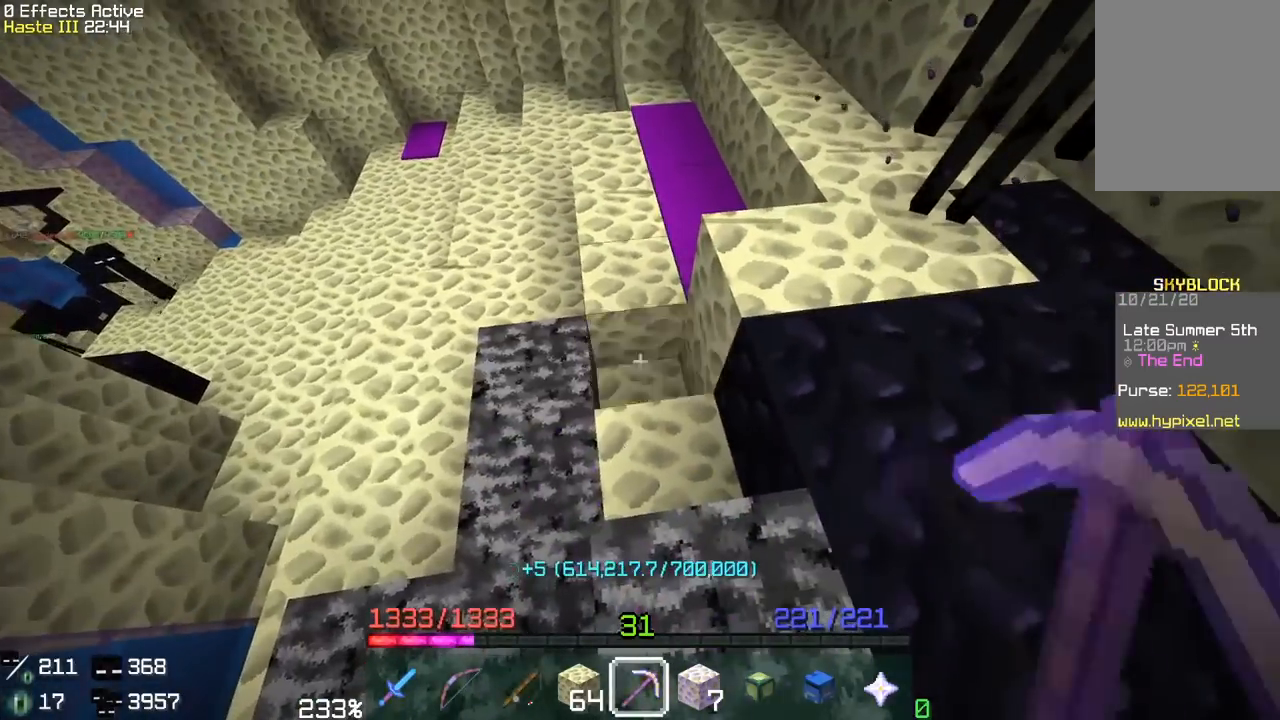
{"keys": [], "mouse": ["left"], "events": []}
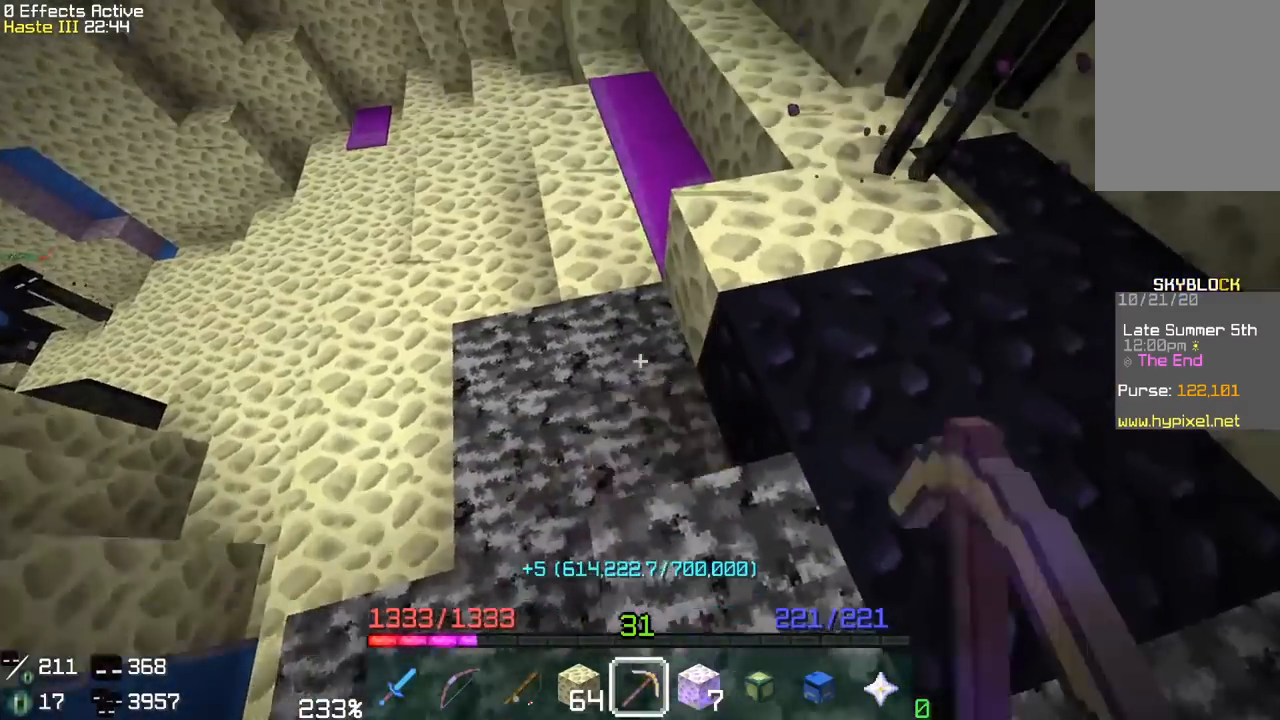
{"keys": [], "mouse": ["left"], "events": []}
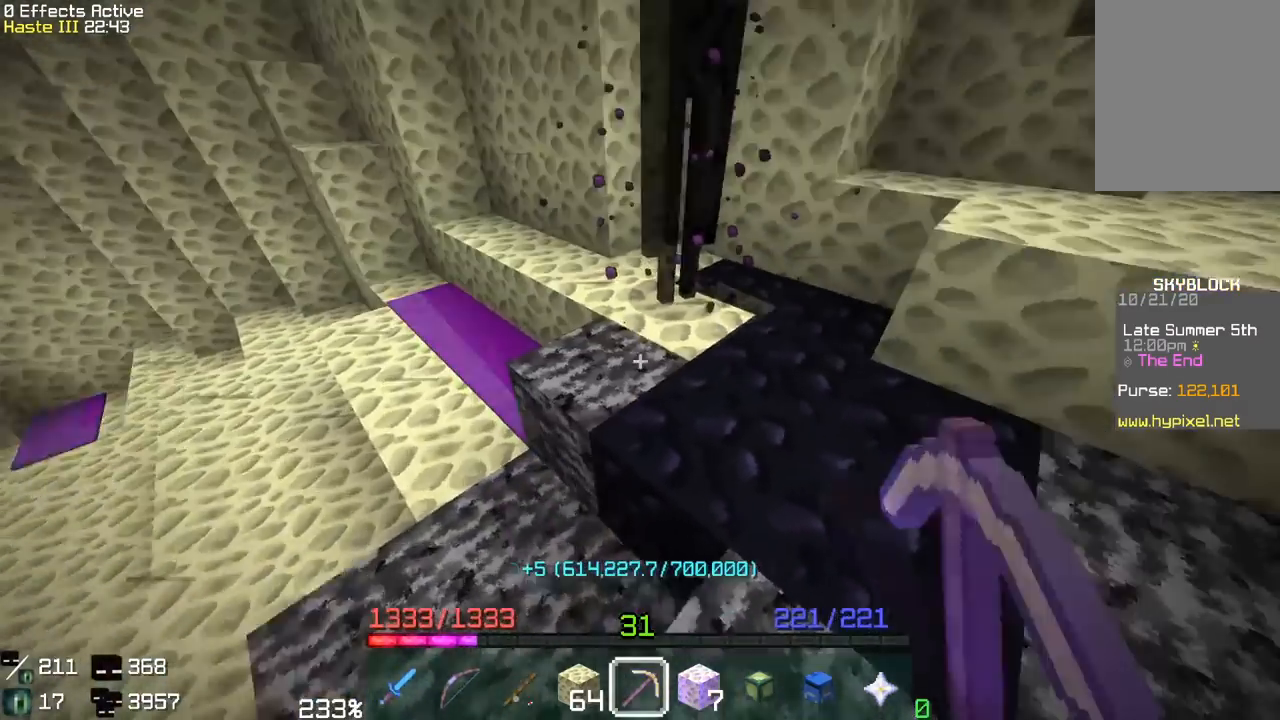
{"keys": [], "mouse": ["left"], "events": []}
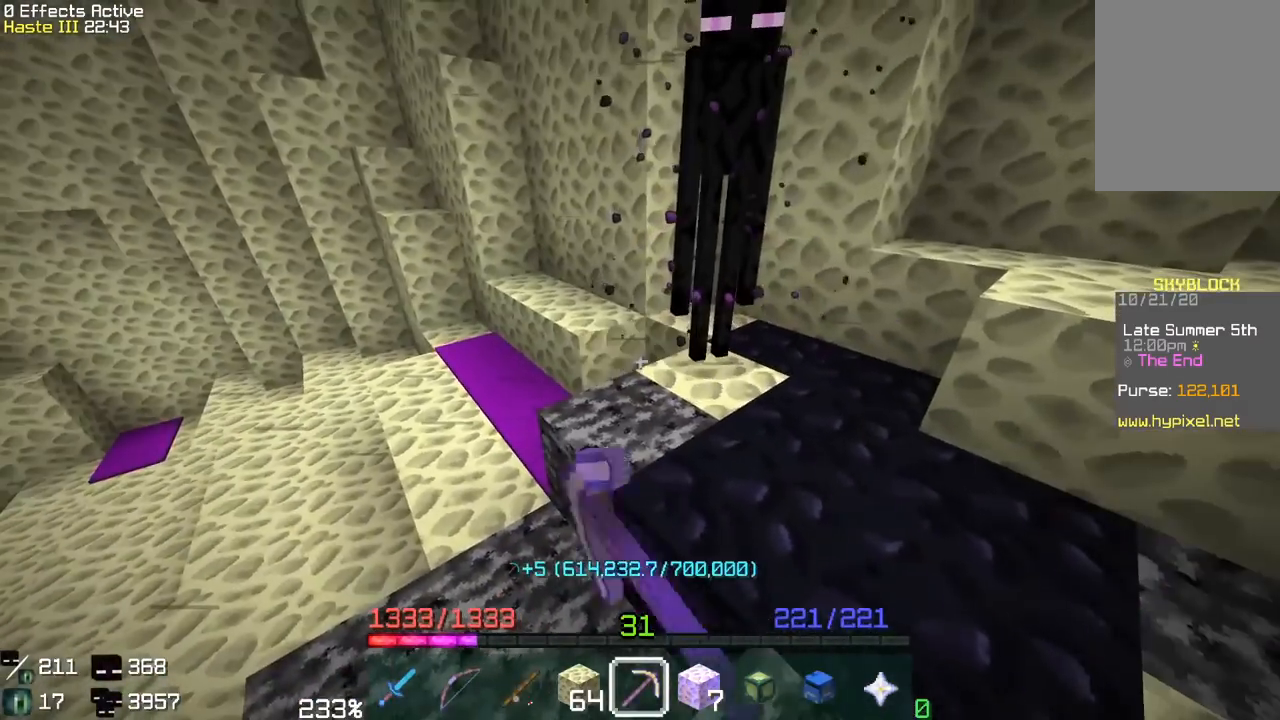
{"keys": [], "mouse": ["left"], "events": []}
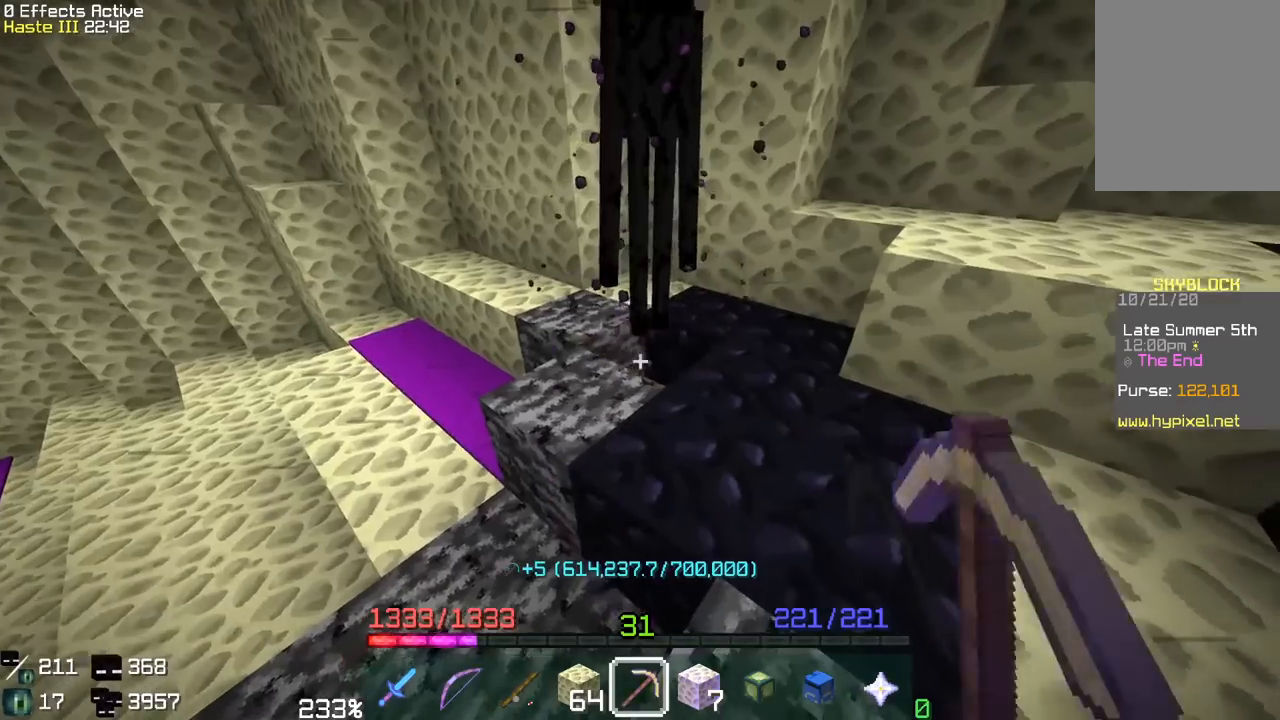
{"keys": [], "mouse": ["left"], "events": []}
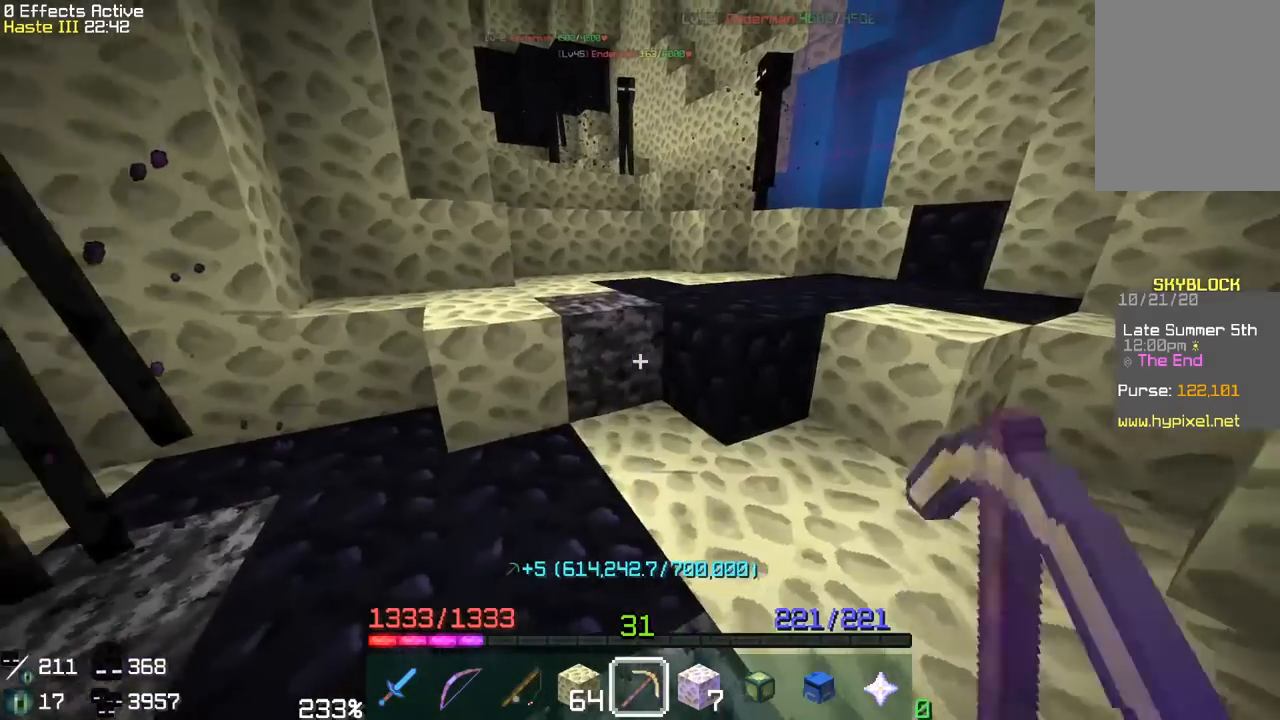
{"keys": [], "mouse": ["left"], "events": []}